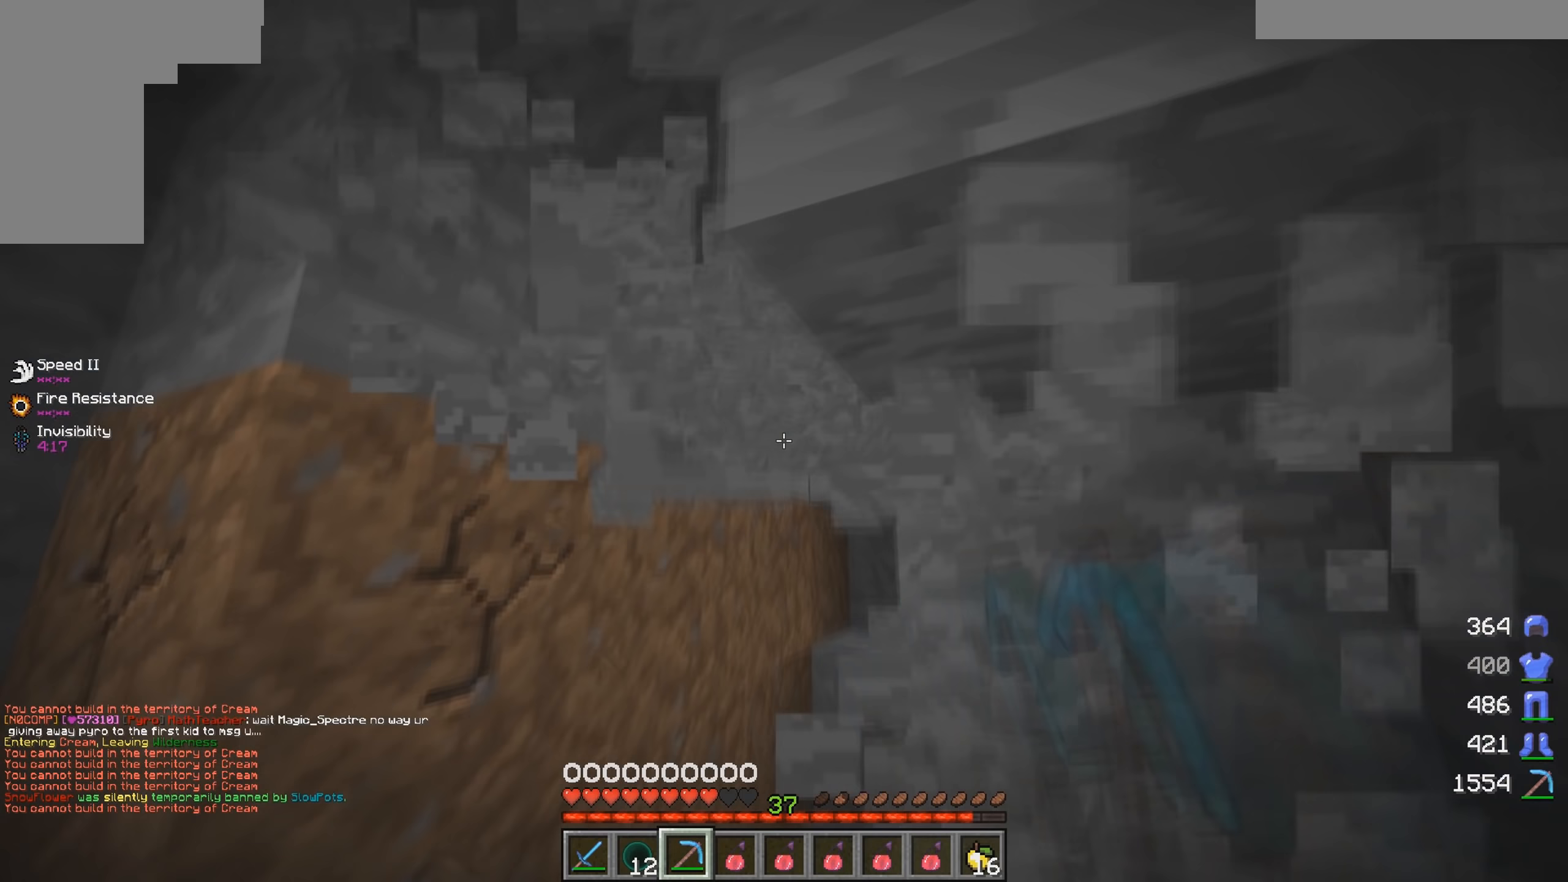
Gameplay with keyboard and mouse; each line is a JSON object with the keys and mouse buttons held at the frame after it (dt_ms = milliseconds from this image to that frame). "events" lists presses ("down") and releases ("up") of "a", "d", "s", "w", "mouse_left" and "mouse_right" between this image and that frame as [ms after this image, input, new state], when the widget could be followed in between. "mouse_left", "mouse_right" = the "left", "right" buttons of the "mouse" list. No other keys are recorded. Fast repeated clicks can show as one long hold. Mouse movement is not recorded.
{"dt_ms": 233, "keys": ["w"], "mouse": [], "events": [[100, "a", "up"], [133, "mouse_left", "up"]]}
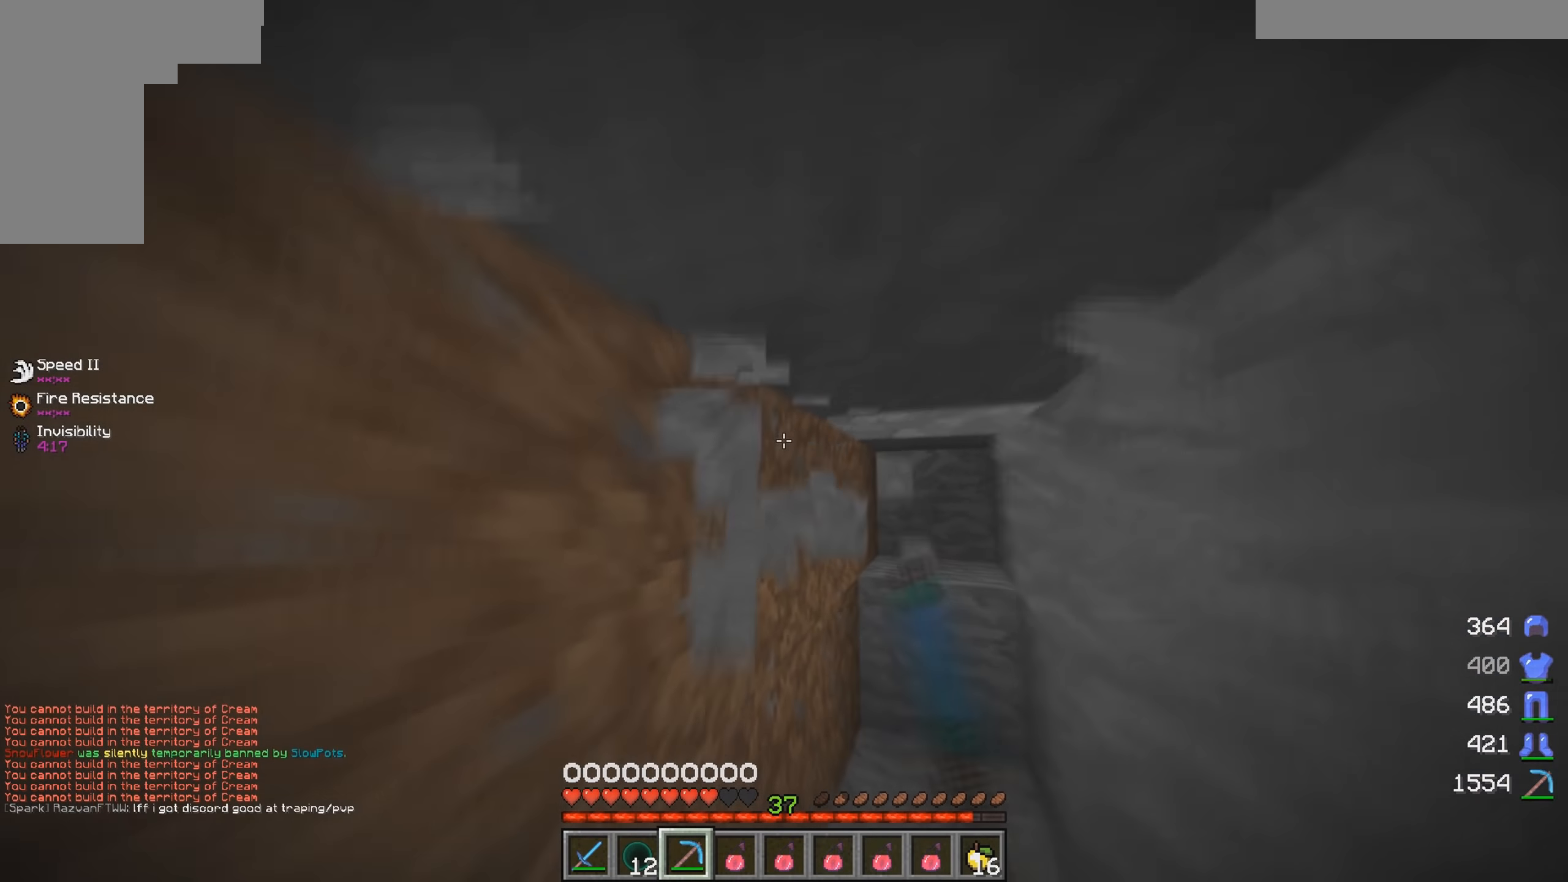
{"dt_ms": 500, "keys": ["d", "w"], "mouse": ["left"], "events": [[17, "d", "down"], [300, "mouse_left", "down"]]}
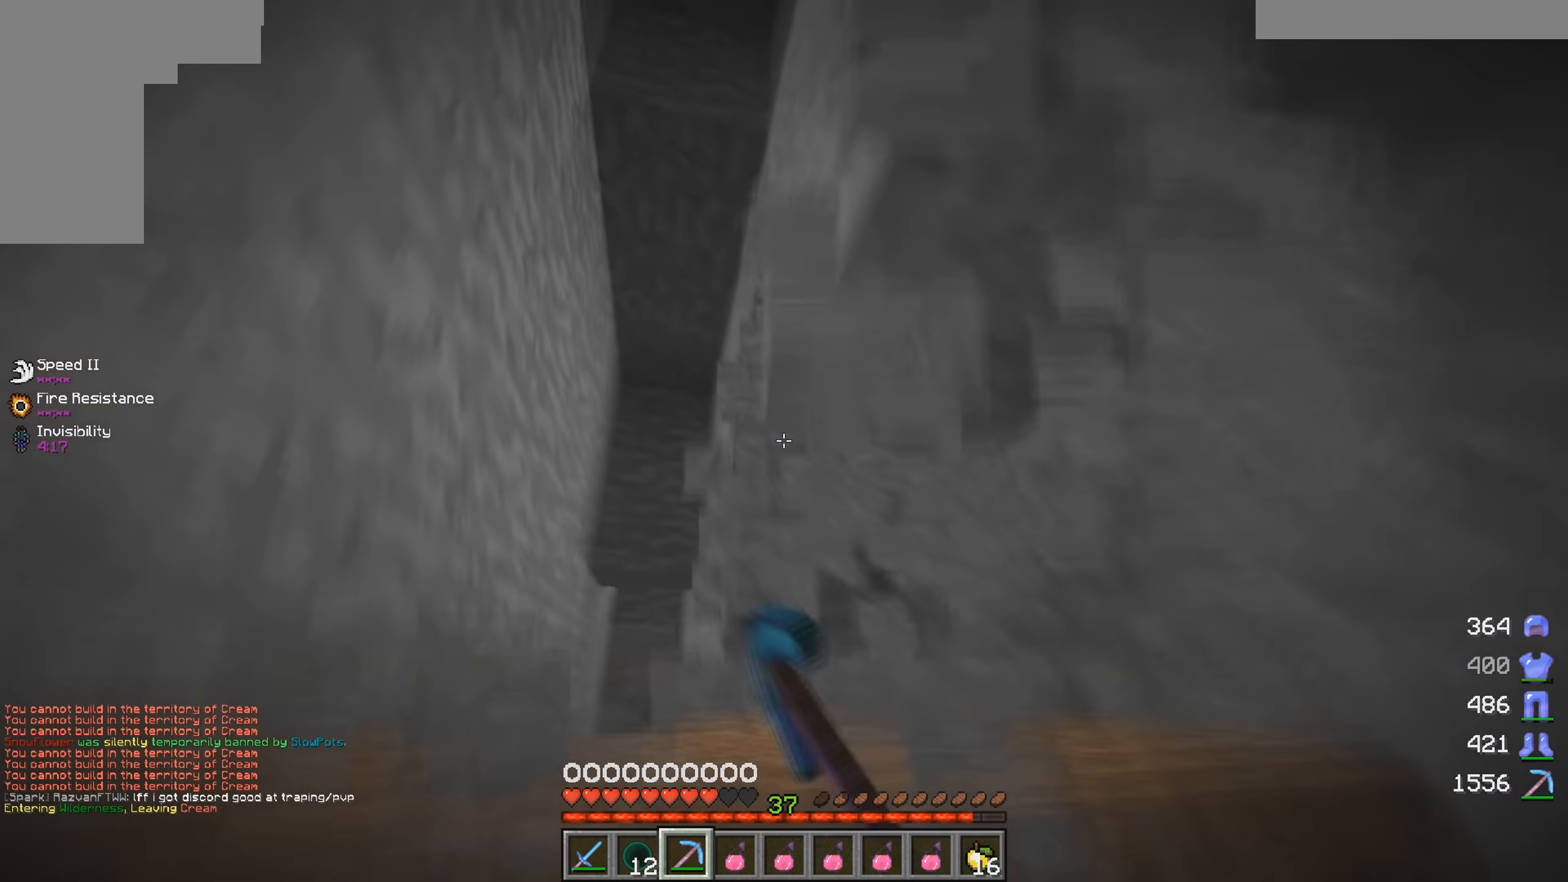
{"dt_ms": 500, "keys": ["a", "w"], "mouse": ["left"], "events": [[50, "w", "up"], [284, "d", "up"], [467, "a", "down"], [484, "w", "down"]]}
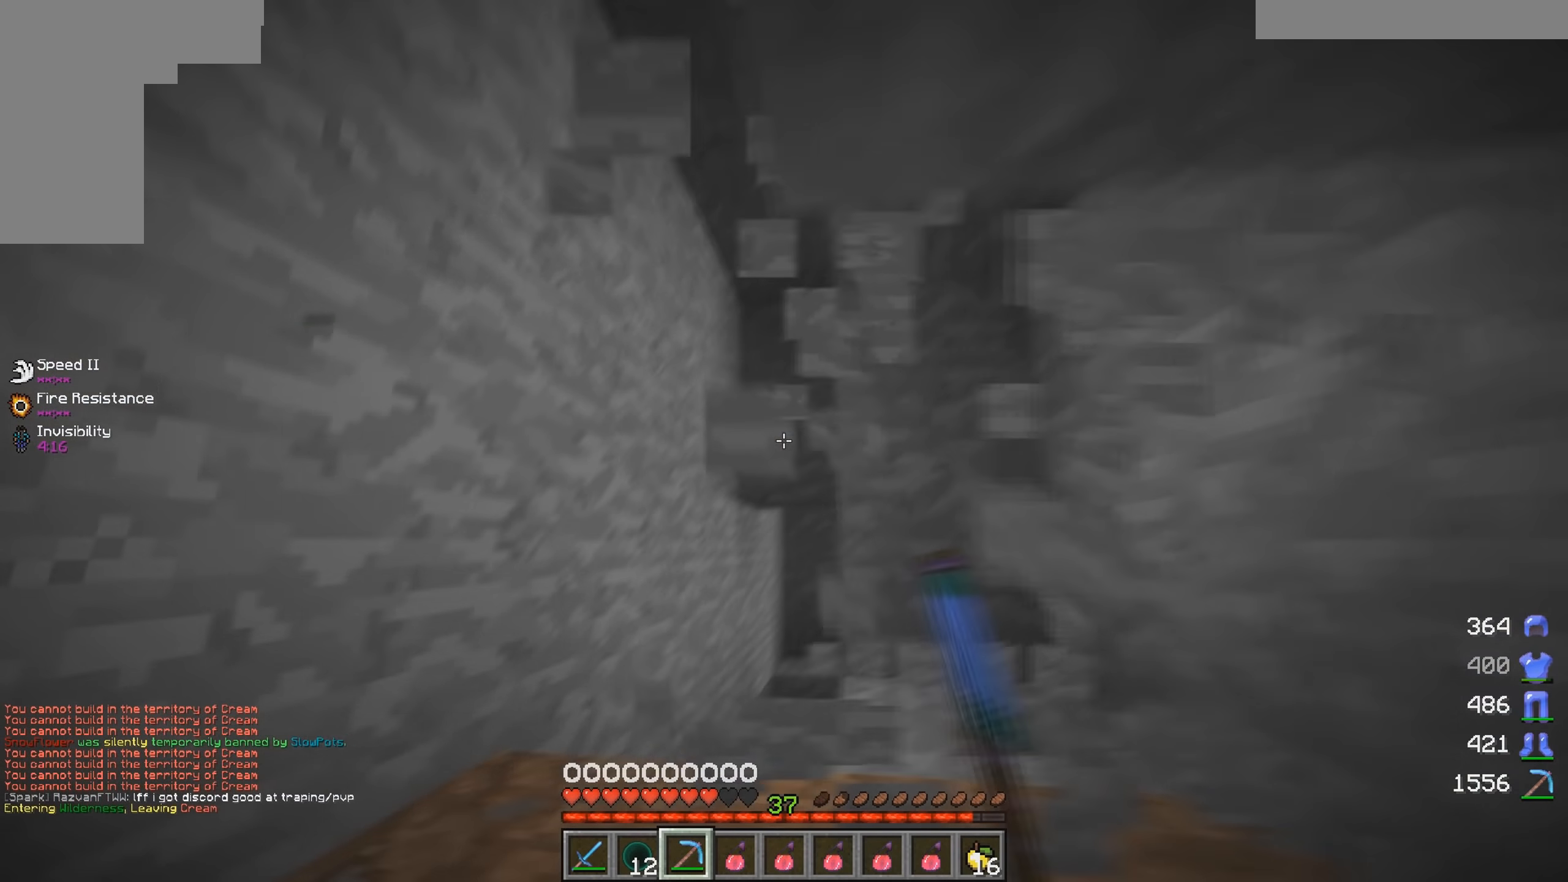
{"dt_ms": 500, "keys": ["w"], "mouse": ["left"], "events": [[117, "a", "up"], [234, "d", "down"], [417, "d", "up"]]}
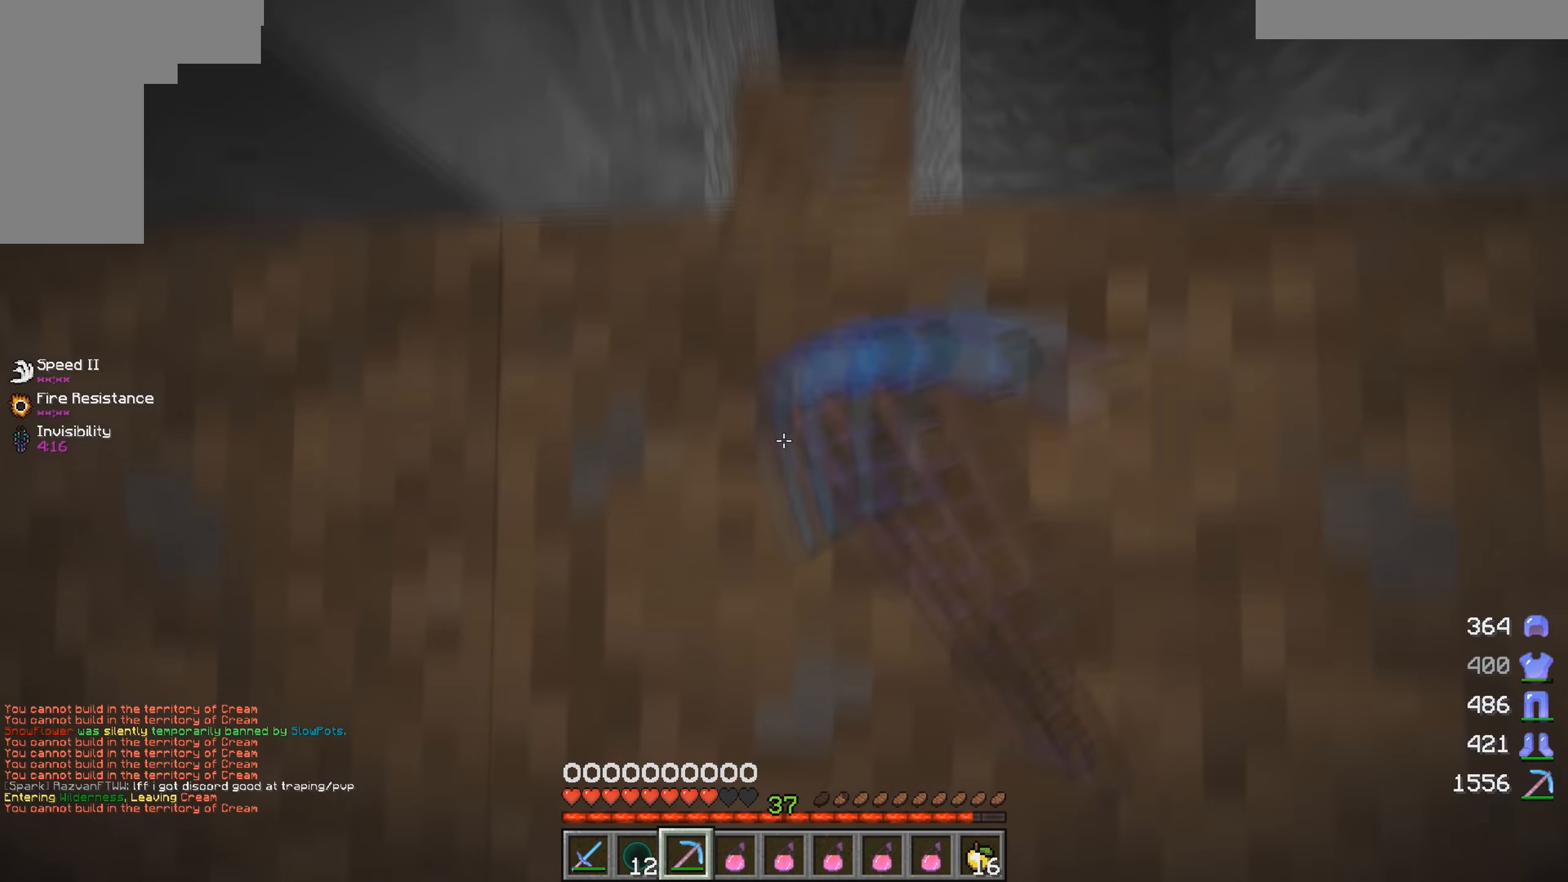
{"dt_ms": 500, "keys": [], "mouse": ["left"], "events": [[17, "d", "down"], [17, "w", "up"], [150, "mouse_left", "up"], [200, "mouse_left", "down"], [250, "s", "down"], [284, "d", "up"], [334, "a", "down"], [384, "s", "up"], [450, "a", "up"]]}
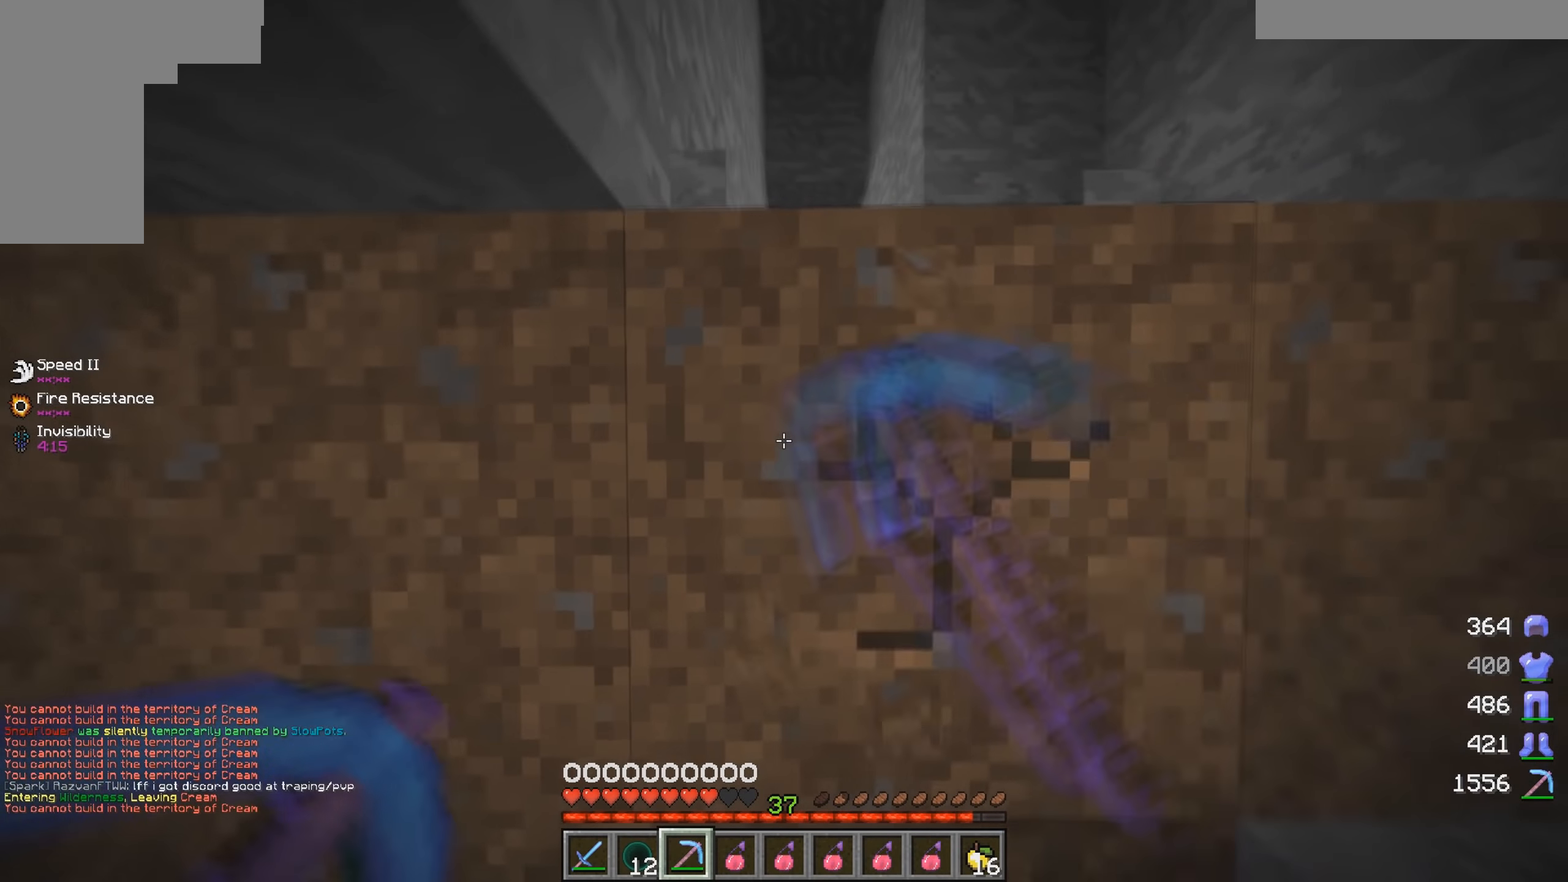
{"dt_ms": 500, "keys": [], "mouse": ["left"], "events": []}
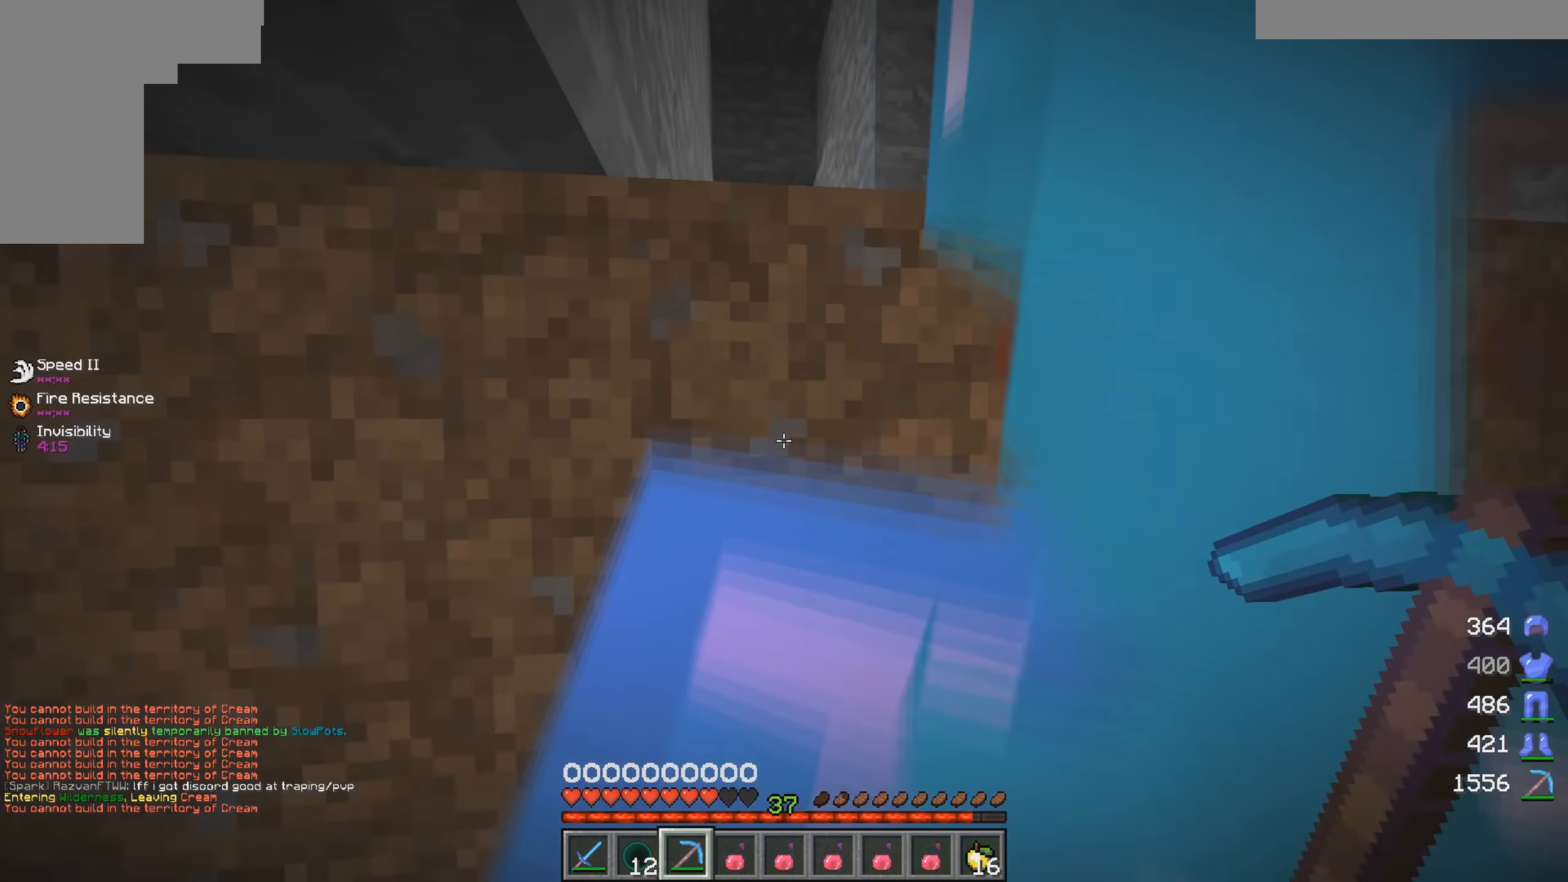
{"dt_ms": 500, "keys": [], "mouse": ["left"], "events": [[34, "w", "down"], [117, "w", "up"], [300, "w", "down"], [467, "w", "up"]]}
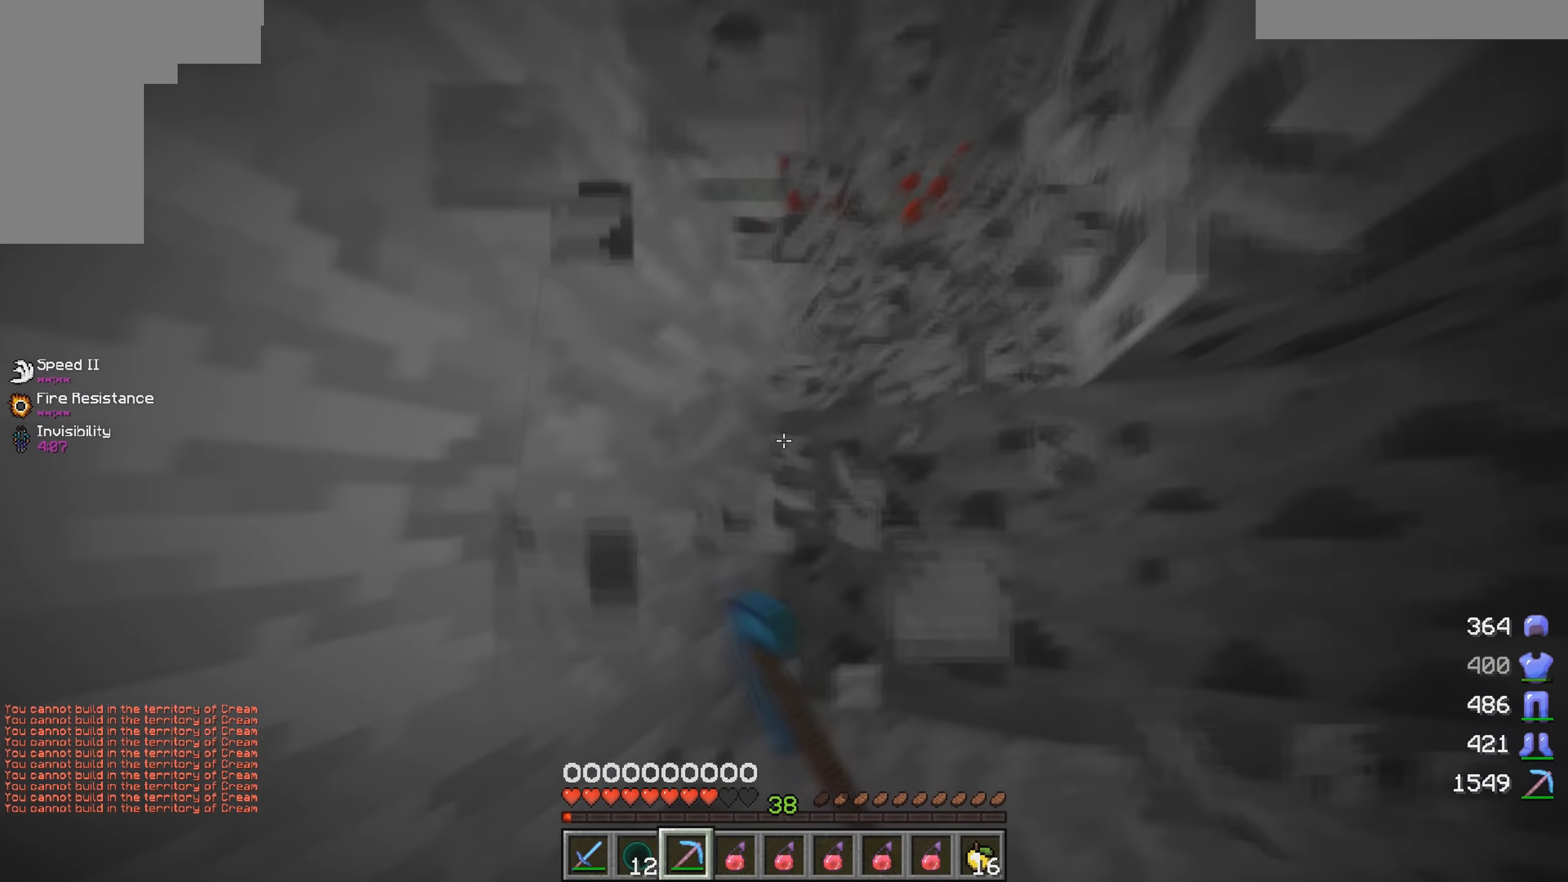
{"dt_ms": 500, "keys": ["d", "w"], "mouse": ["left"], "events": [[50, "d", "down"], [117, "w", "down"], [217, "d", "up"], [284, "d", "down"]]}
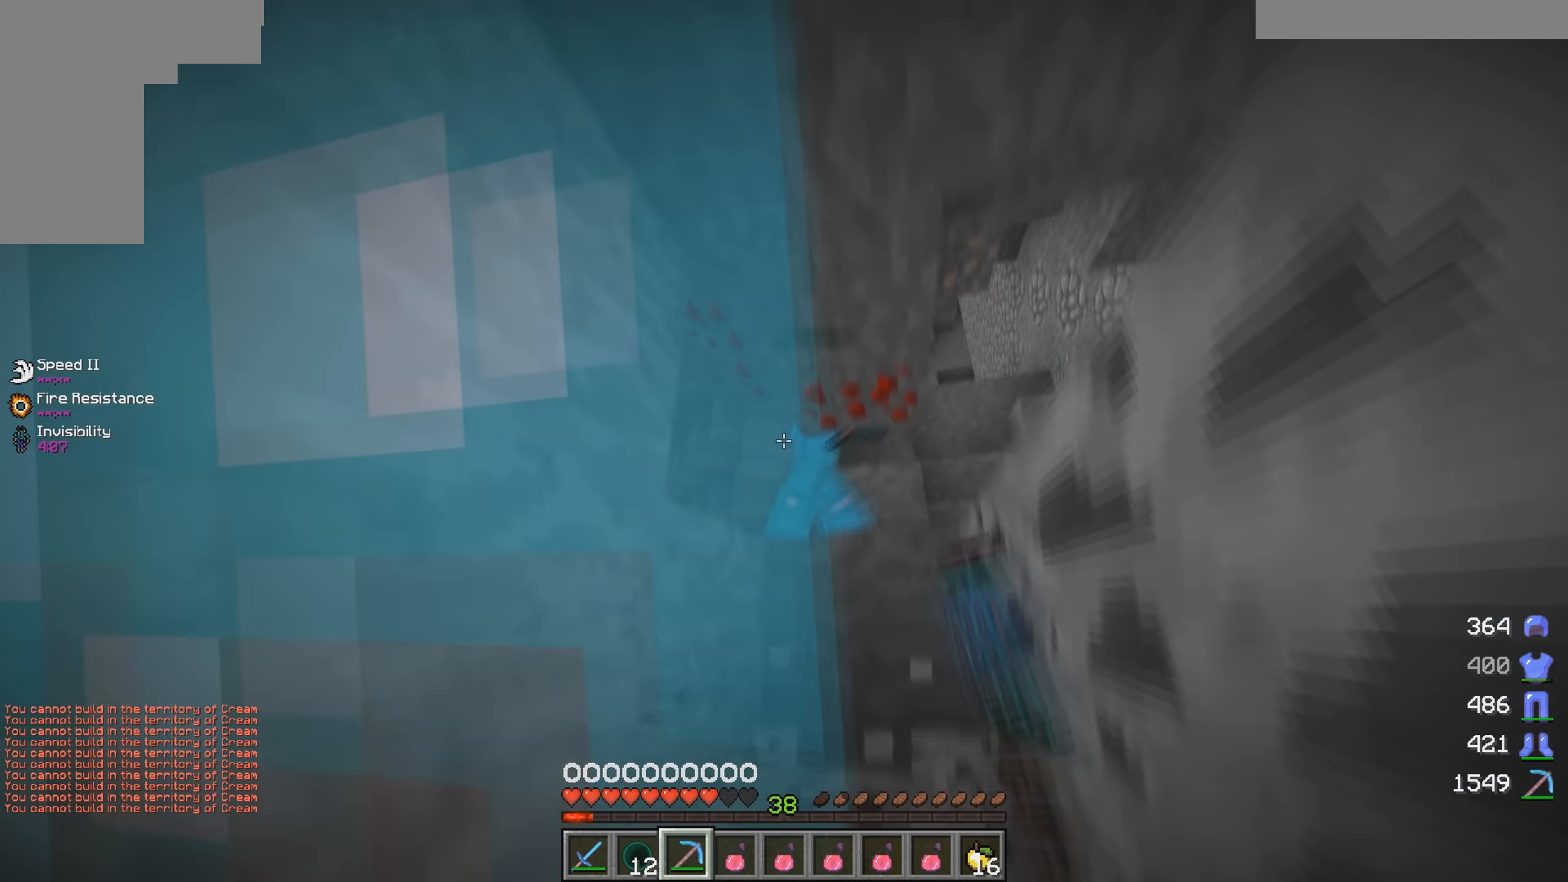
{"dt_ms": 500, "keys": ["d"], "mouse": ["left"], "events": [[50, "d", "up"], [250, "d", "down"], [500, "w", "up"]]}
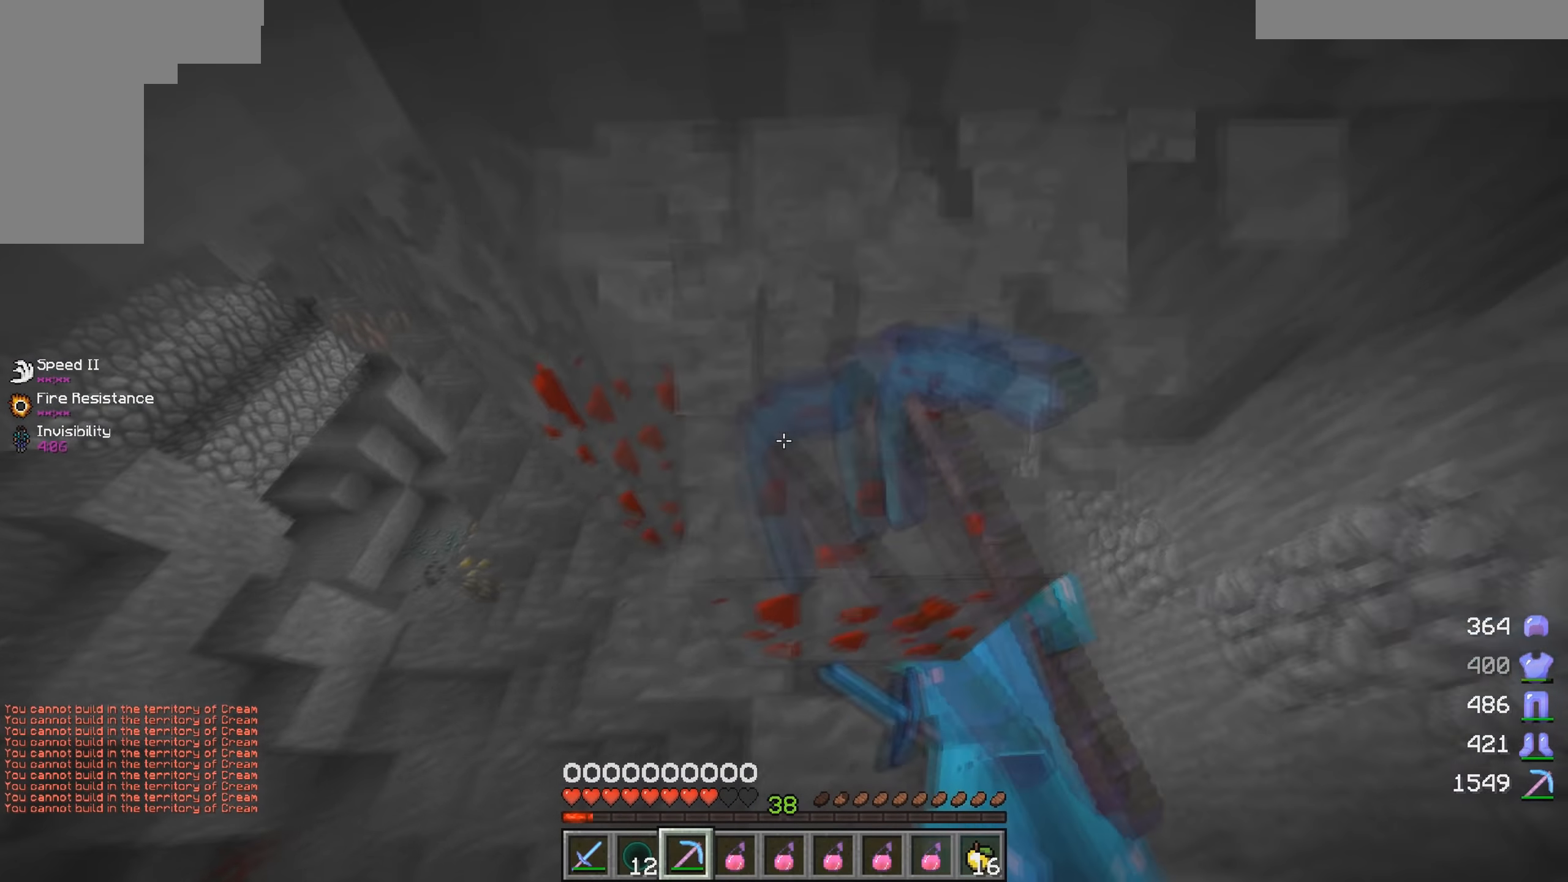
{"dt_ms": 500, "keys": ["d", "w"], "mouse": ["left"], "events": [[17, "d", "up"], [450, "d", "down"], [450, "w", "down"]]}
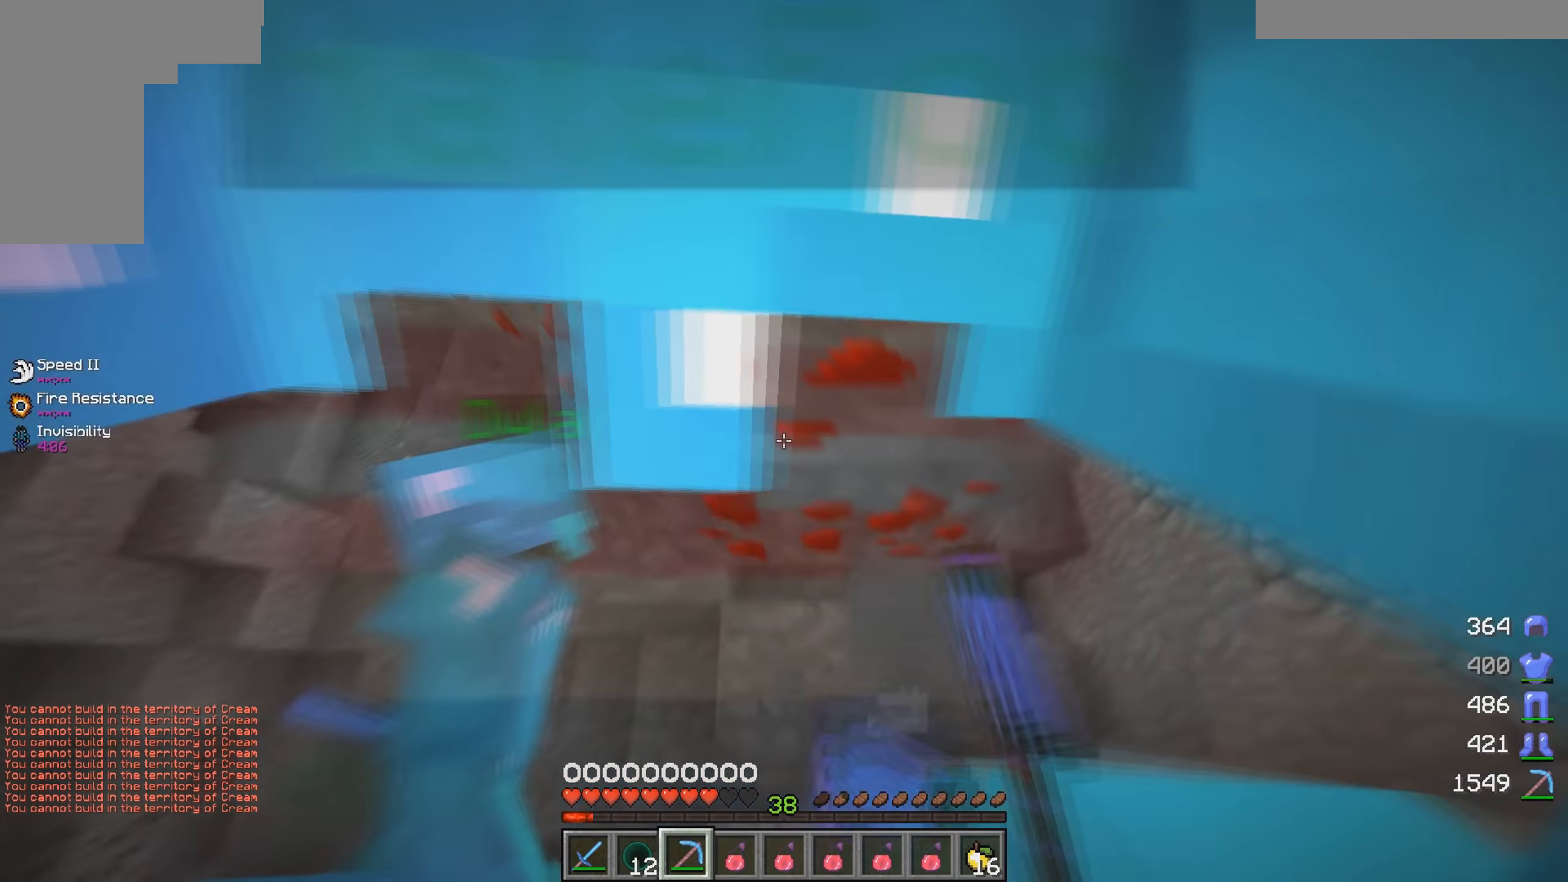
{"dt_ms": 500, "keys": ["d"], "mouse": ["left"], "events": [[433, "w", "up"]]}
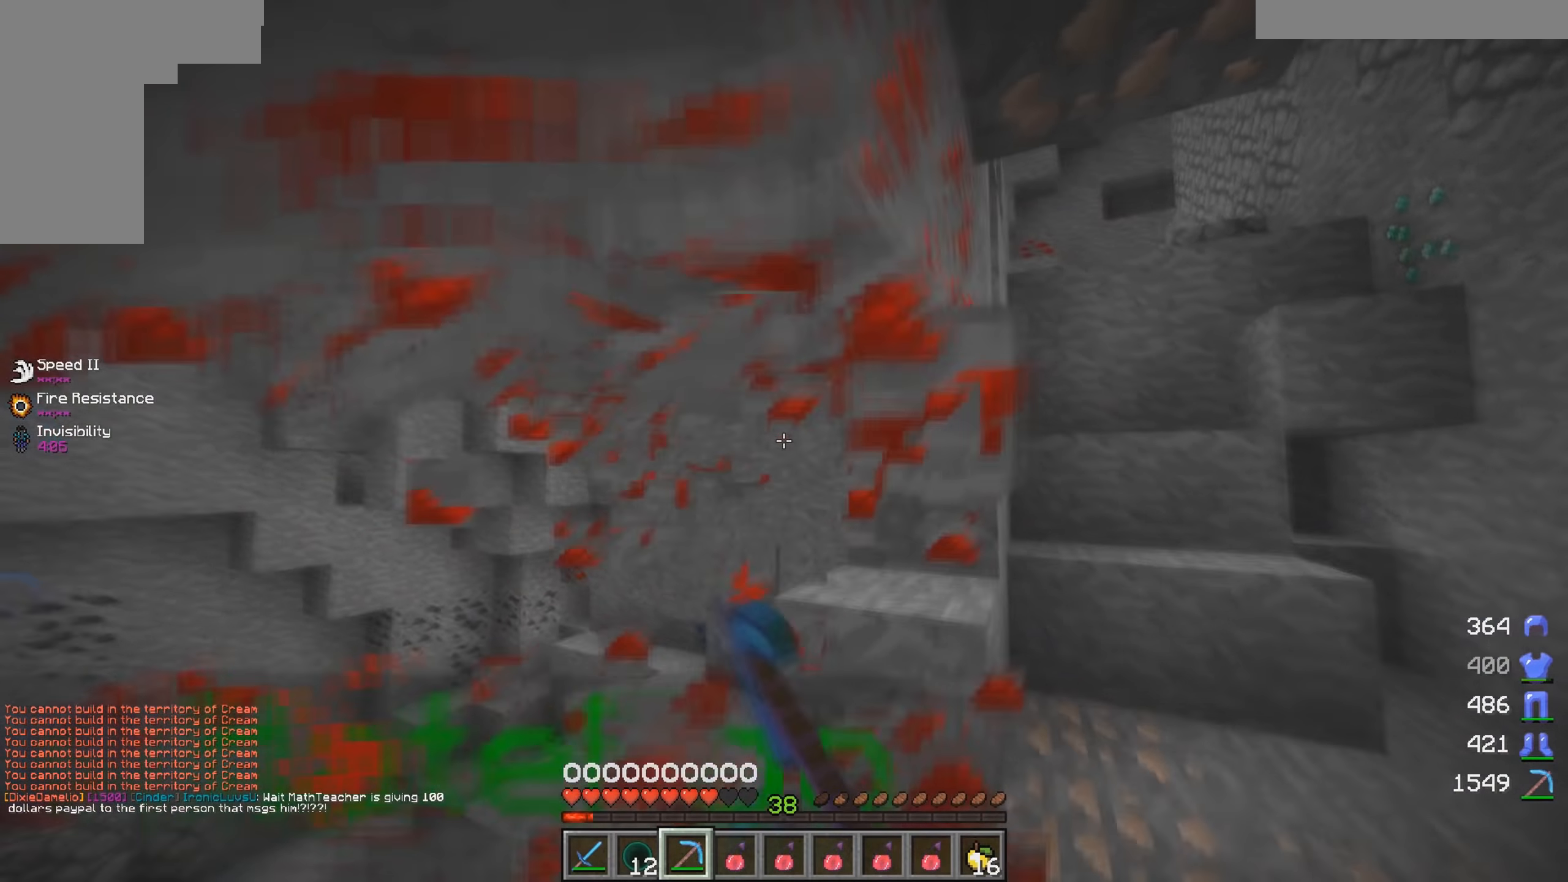
{"dt_ms": 500, "keys": ["w"], "mouse": [], "events": [[150, "w", "down"], [233, "d", "up"], [266, "d", "down"], [283, "mouse_left", "up"], [466, "d", "up"]]}
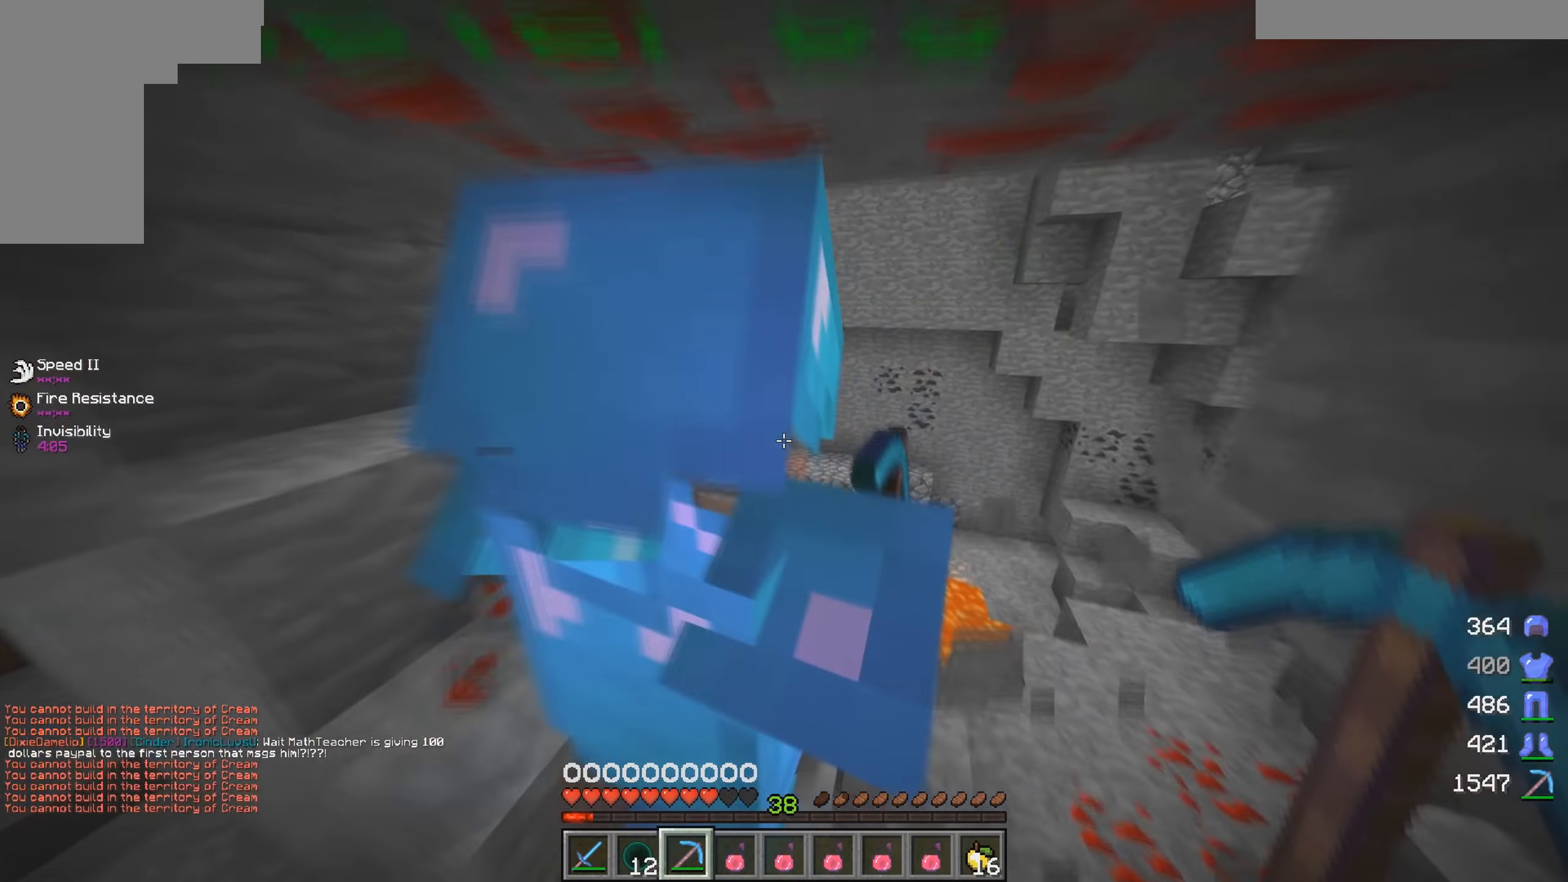
{"dt_ms": 500, "keys": [], "mouse": [], "events": [[150, "d", "down"], [383, "d", "up"], [383, "w", "up"]]}
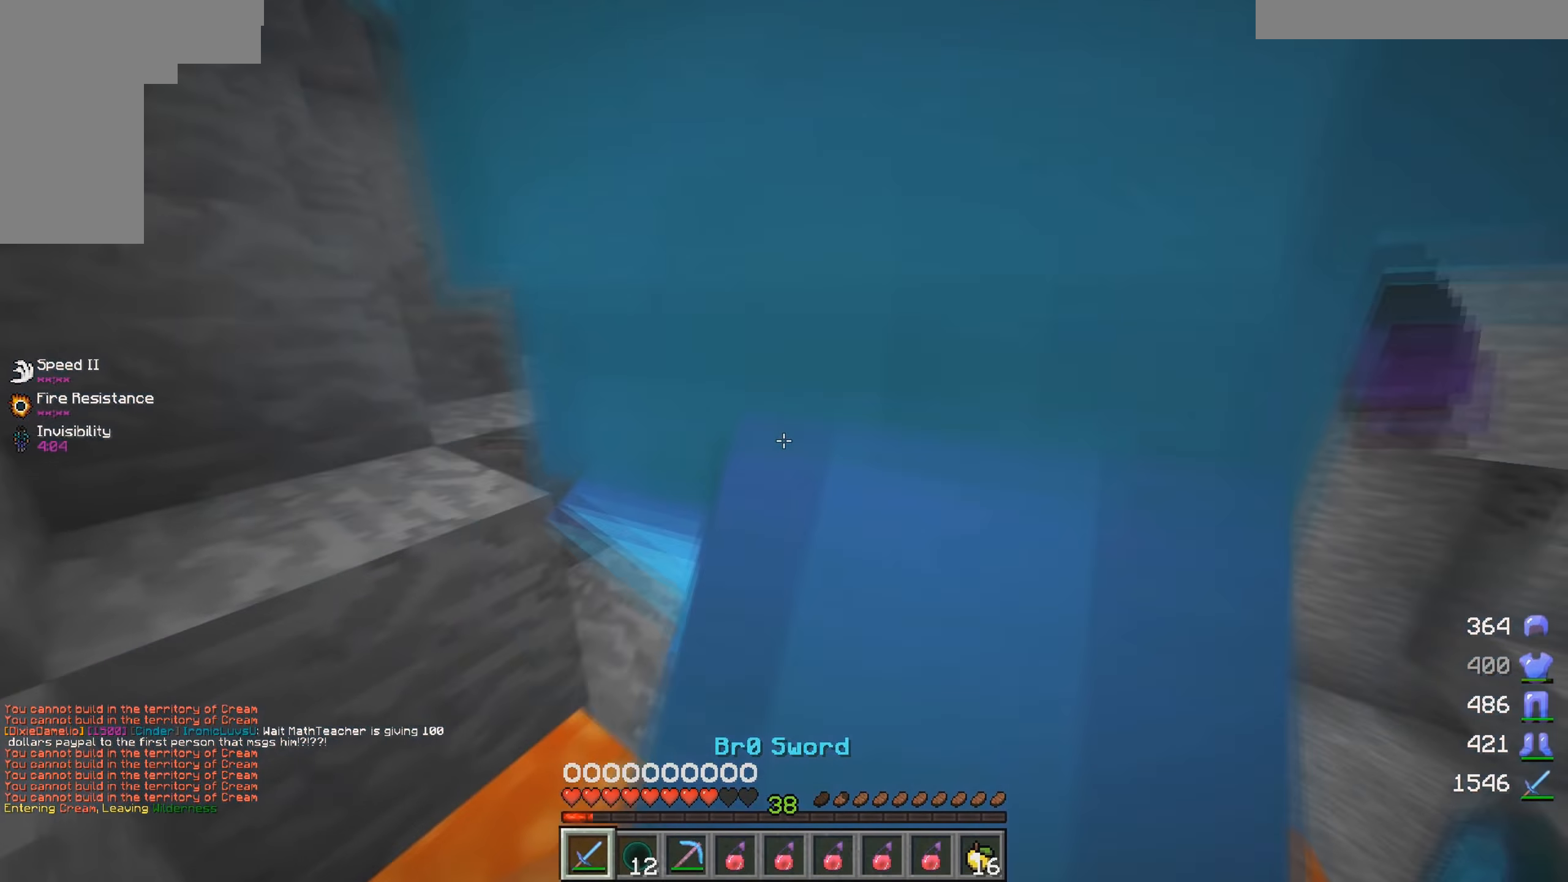
{"dt_ms": 500, "keys": ["d", "s"], "mouse": [], "events": [[283, "d", "down"], [350, "s", "down"]]}
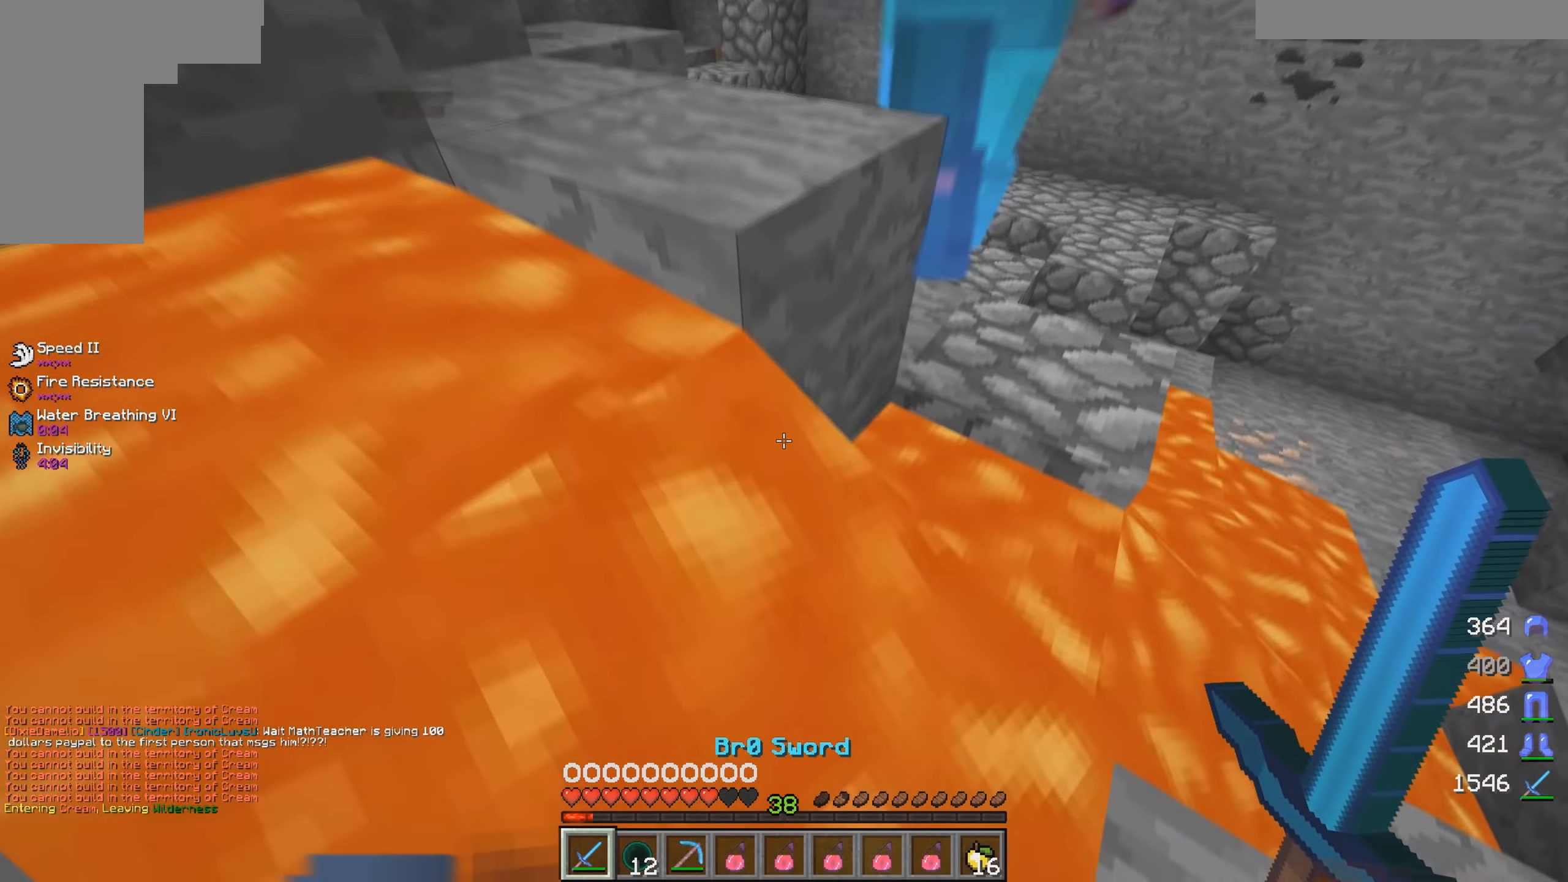
{"dt_ms": 500, "keys": ["d", "w"], "mouse": [], "events": [[133, "s", "up"], [200, "w", "down"]]}
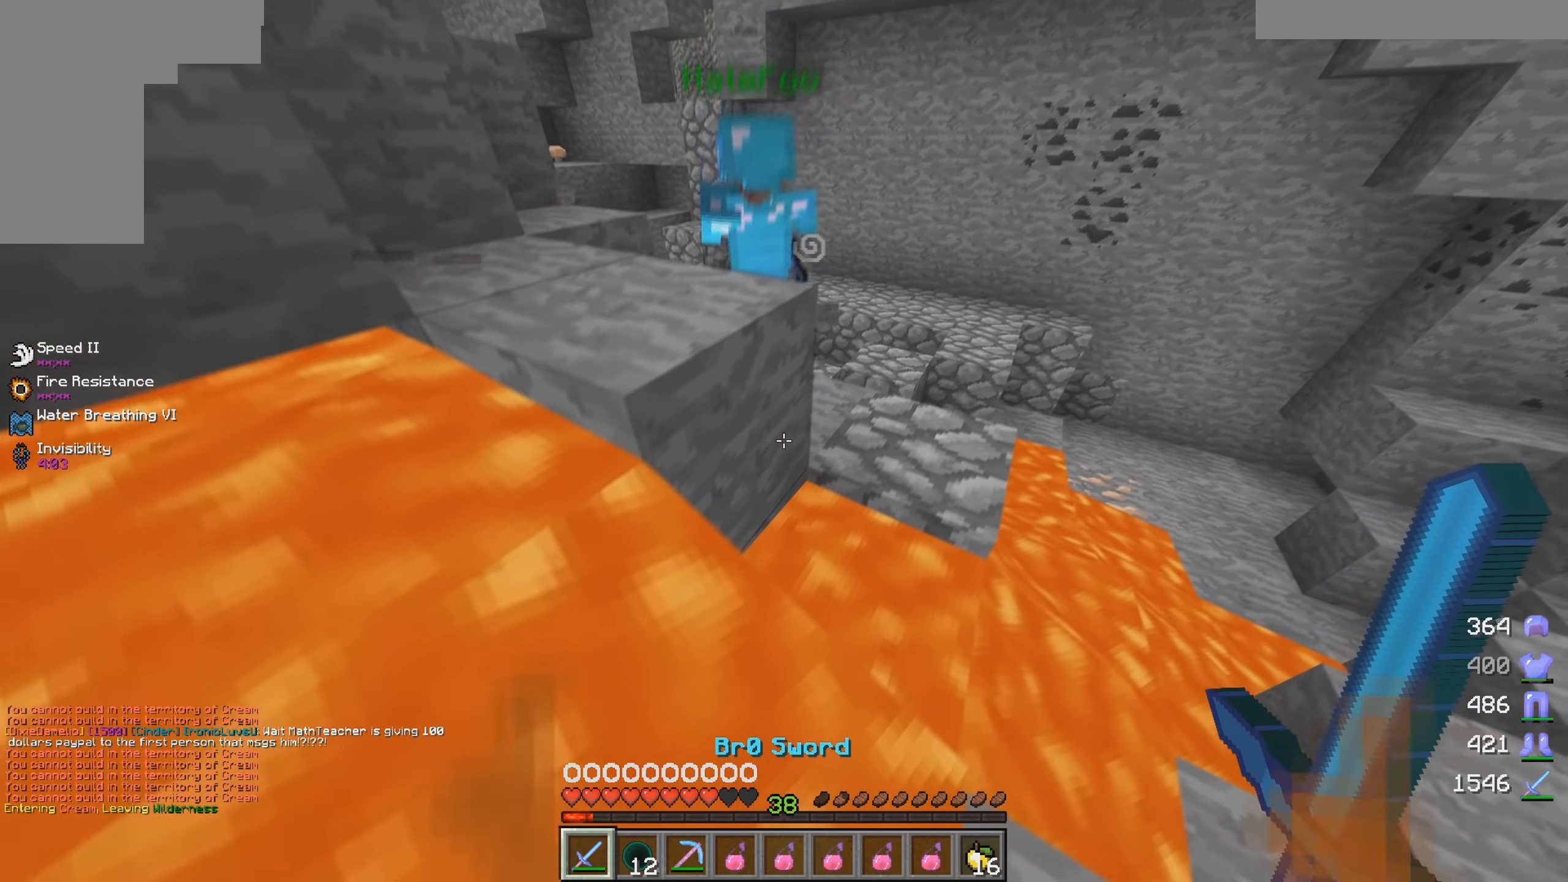
{"dt_ms": 500, "keys": ["d", "w"], "mouse": [], "events": []}
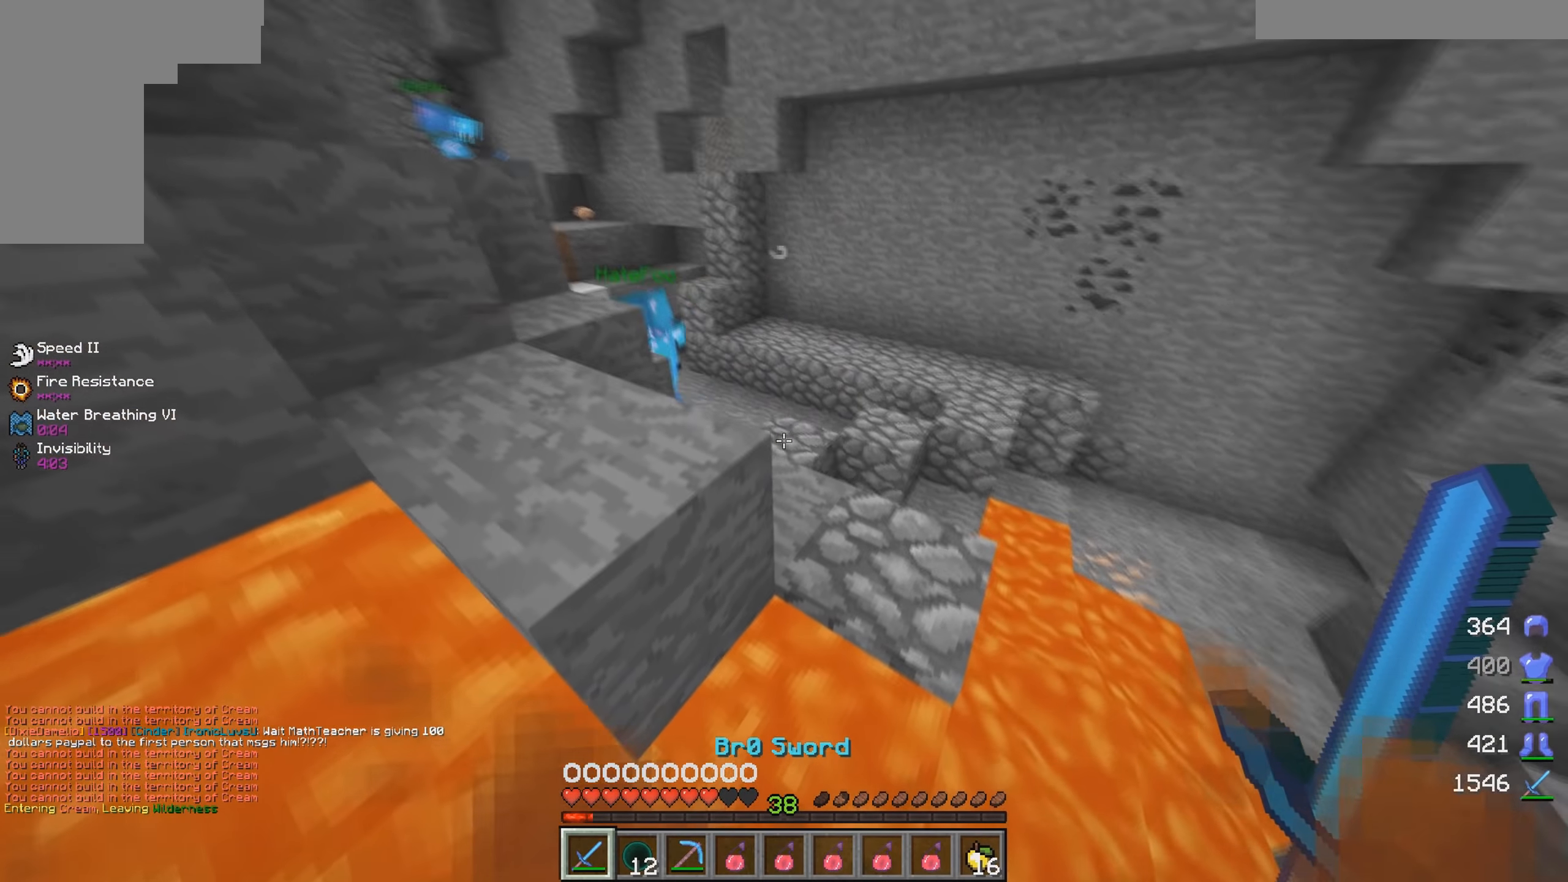
{"dt_ms": 500, "keys": ["d", "w"], "mouse": [], "events": []}
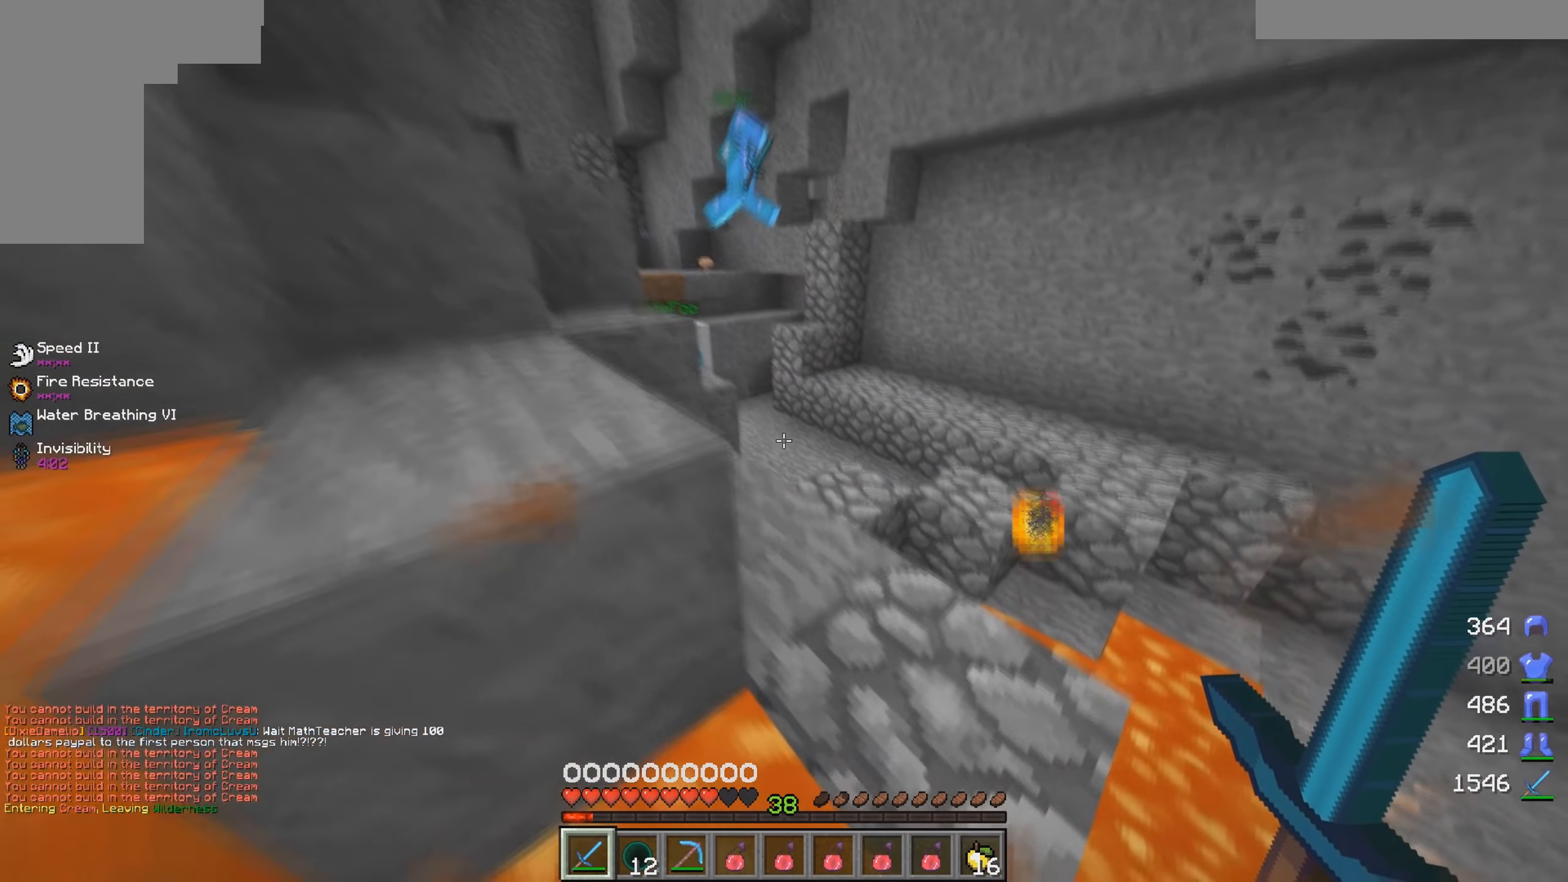
{"dt_ms": 500, "keys": ["w"], "mouse": [], "events": [[100, "a", "down"], [100, "d", "up"], [300, "a", "up"]]}
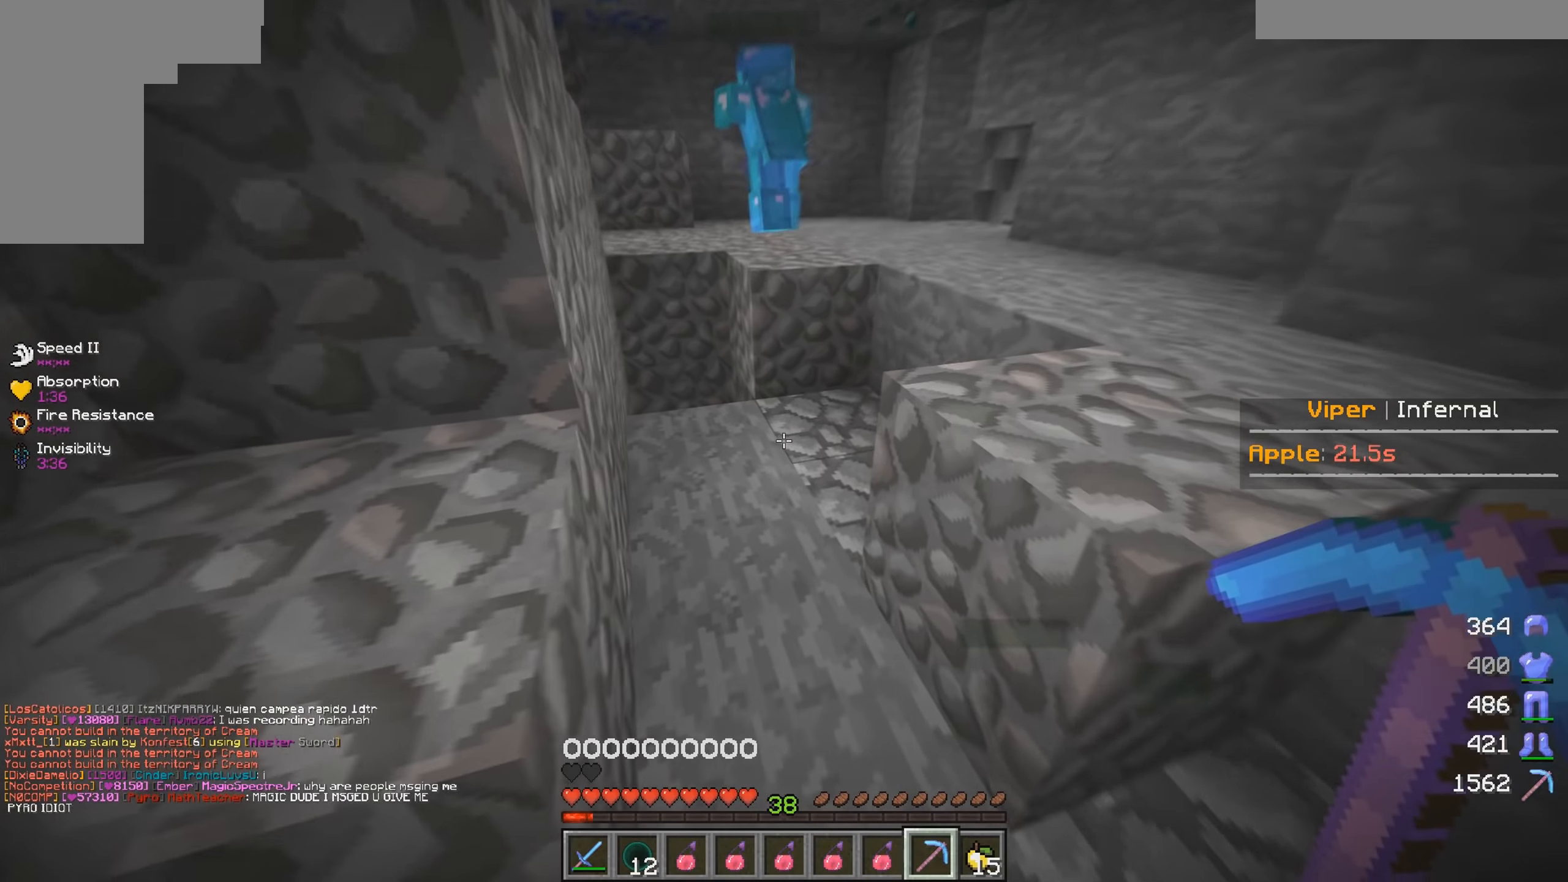
{"dt_ms": 500, "keys": ["a", "w"], "mouse": [], "events": [[333, "a", "down"]]}